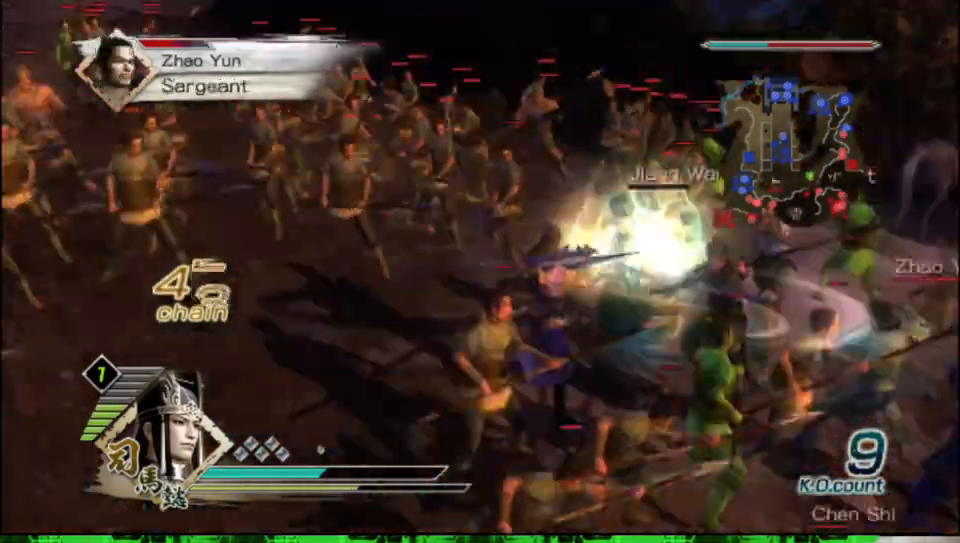
Gameplay with a controller (Xbox layout); each line is a JSON object with the inputs held at the frame after it. "events" lists button and stick changes between this image and that frame as [ms after this image, input, new state], when the widget could be followed in between.
{"buttons": [], "left_stick": "up", "right_stick": "center", "events": [[183, "left_stick", "right"], [350, "left_stick", "up-right"], [450, "left_stick", "up"]]}
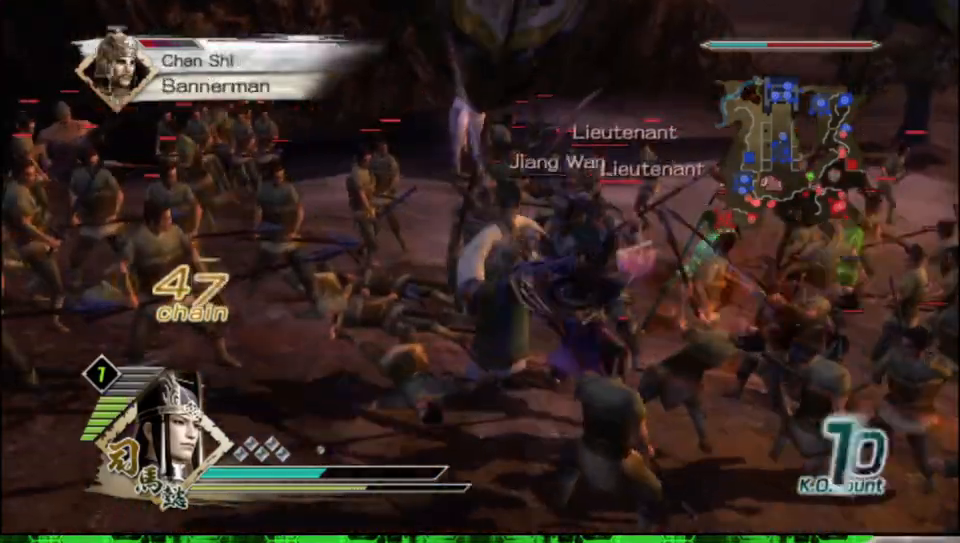
{"buttons": ["X"], "left_stick": "left", "right_stick": "center"}
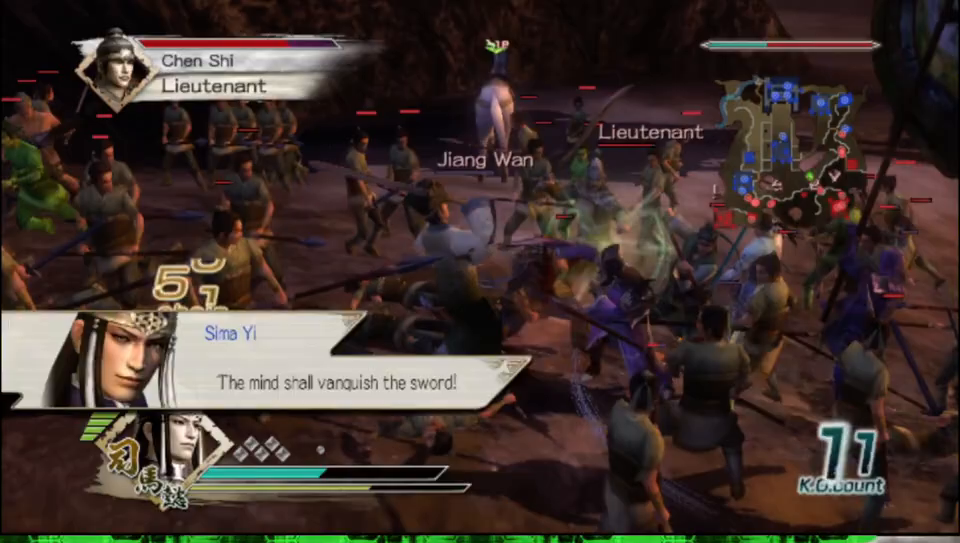
{"buttons": [], "left_stick": "down-left", "right_stick": "center"}
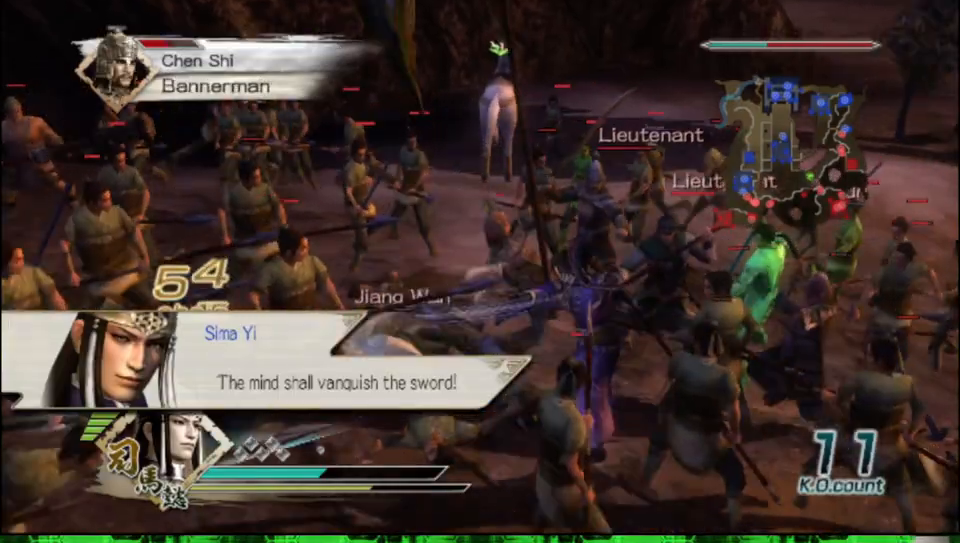
{"buttons": ["X"], "left_stick": "left", "right_stick": "center"}
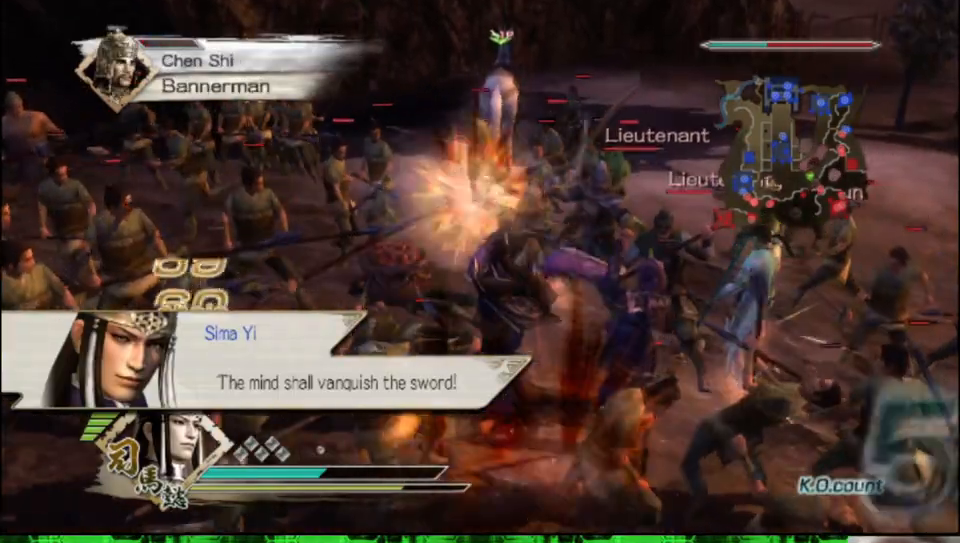
{"buttons": [], "left_stick": "left", "right_stick": "center"}
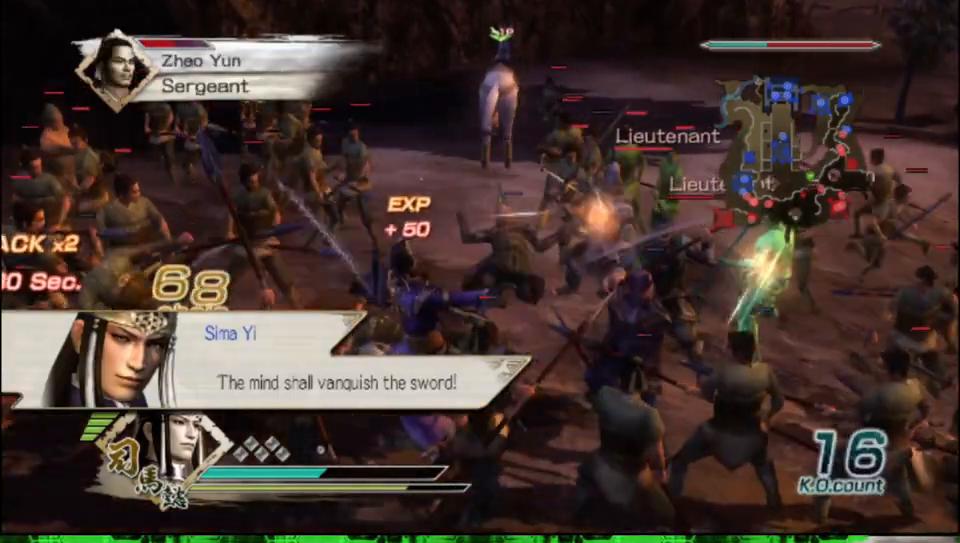
{"buttons": ["X"], "left_stick": "up-right", "right_stick": "center"}
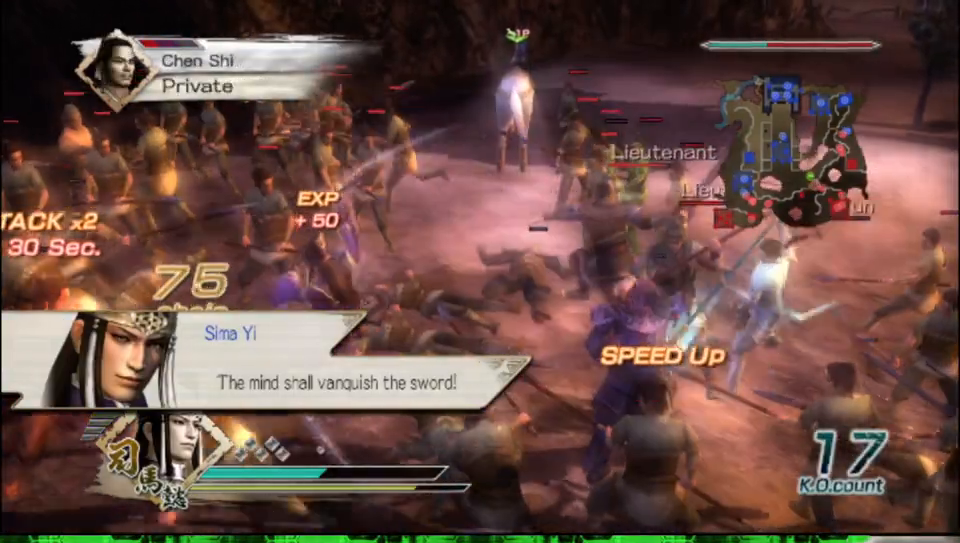
{"buttons": [], "left_stick": "right", "right_stick": "center"}
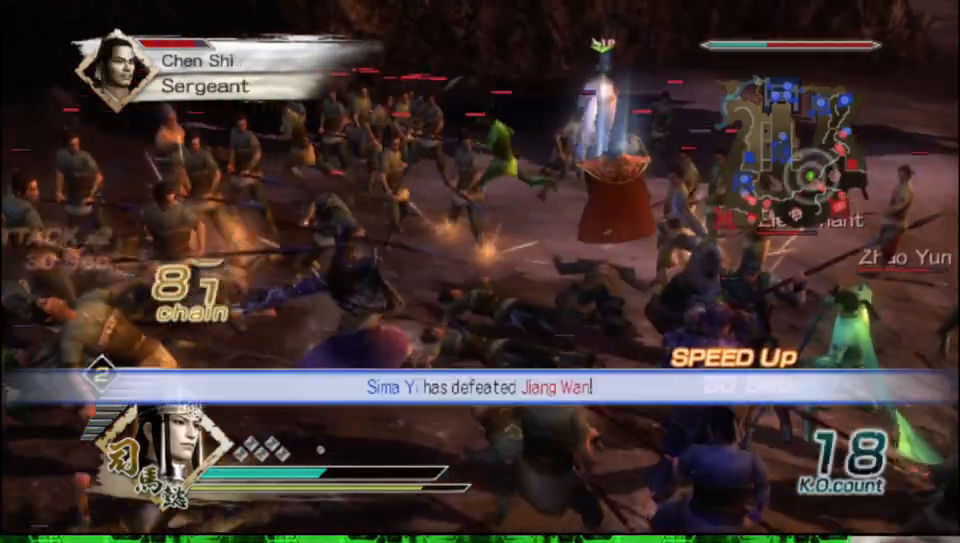
{"buttons": [], "left_stick": "right", "right_stick": "center", "events": []}
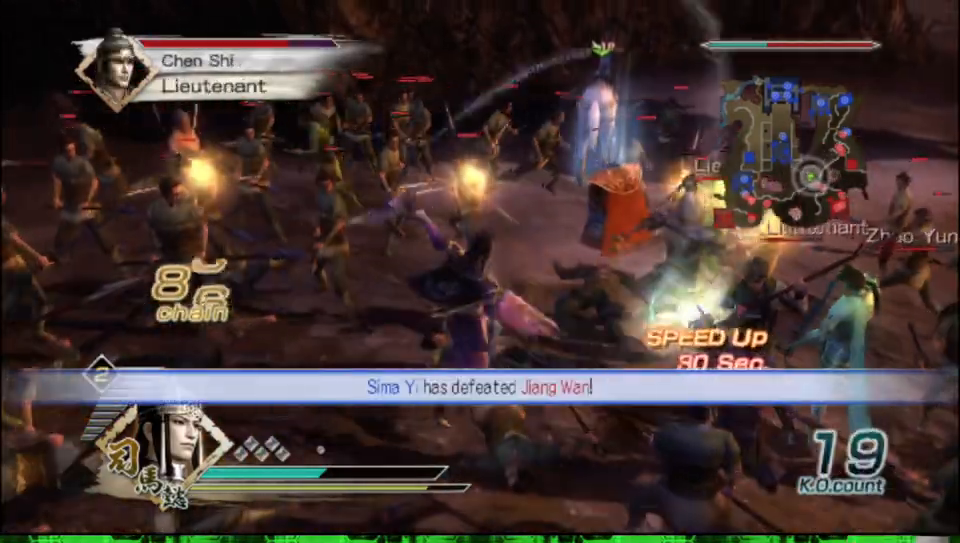
{"buttons": ["X"], "left_stick": "right", "right_stick": "center"}
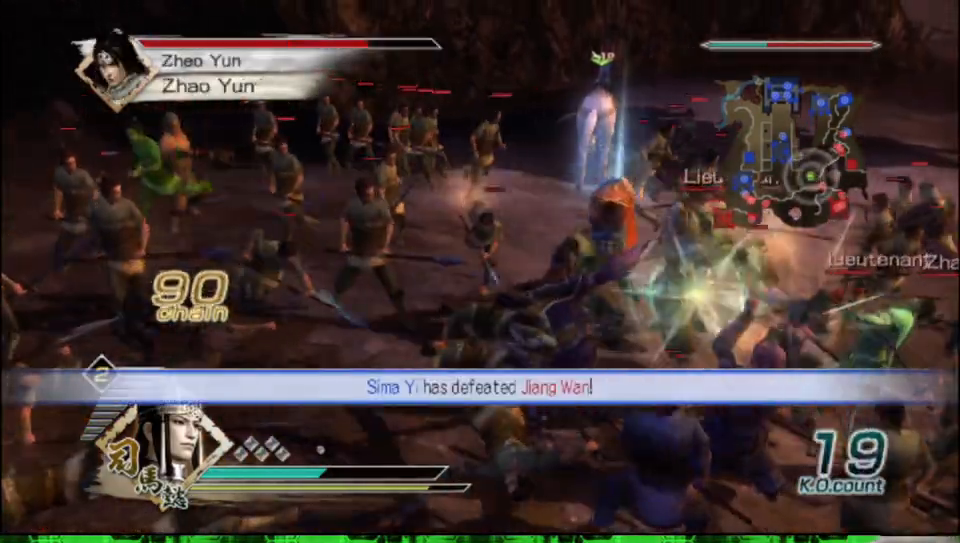
{"buttons": ["Y"], "left_stick": "right", "right_stick": "center"}
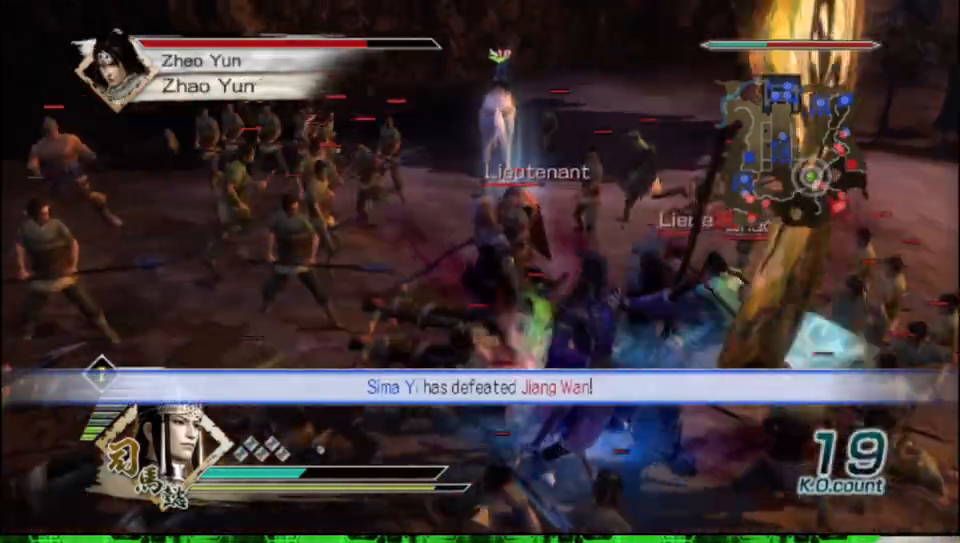
{"buttons": [], "left_stick": "center", "right_stick": "center", "events": [[100, "Y", "up"], [167, "left_stick", "up-right"], [183, "Y", "down"], [300, "Y", "up"], [350, "left_stick", "center"]]}
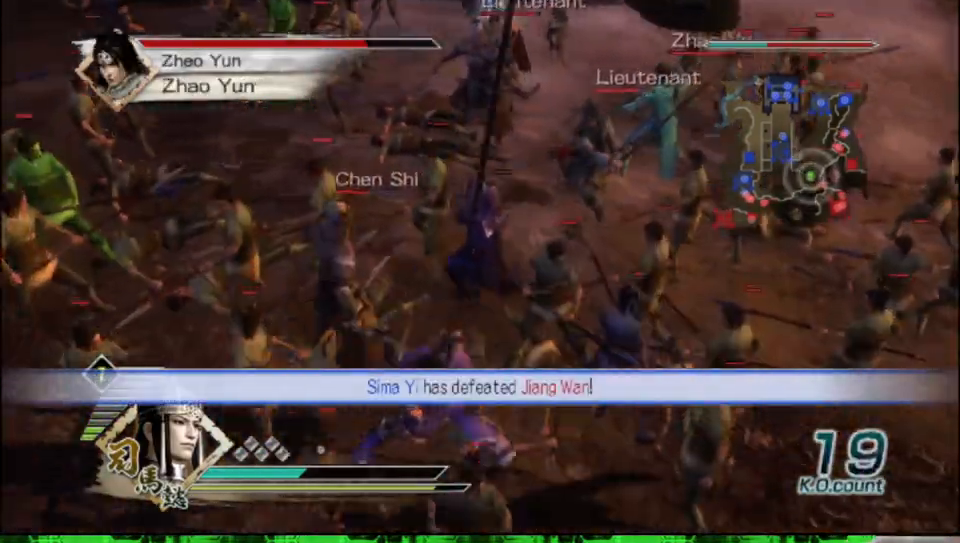
{"buttons": [], "left_stick": "up-right", "right_stick": "center", "events": [[50, "left_stick", "up-right"]]}
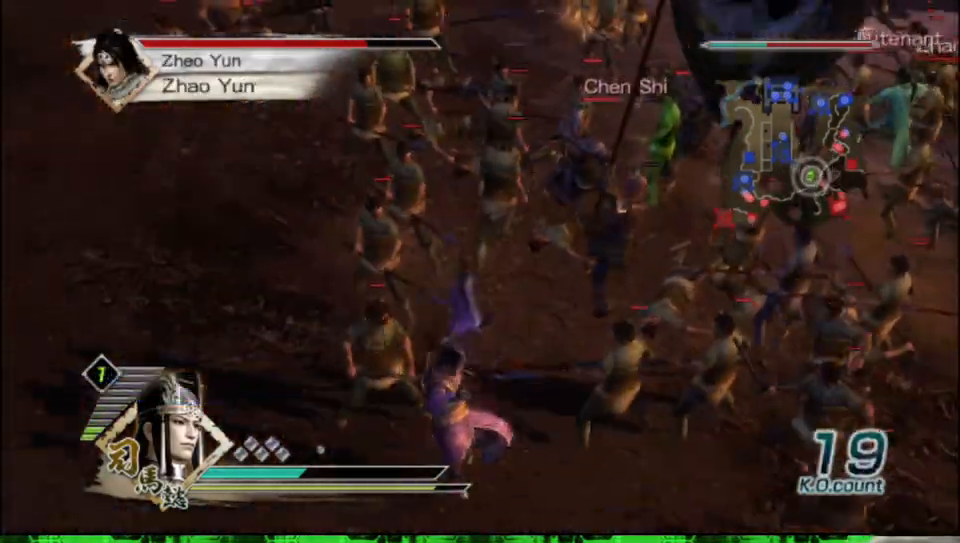
{"buttons": ["X"], "left_stick": "up-left", "right_stick": "center"}
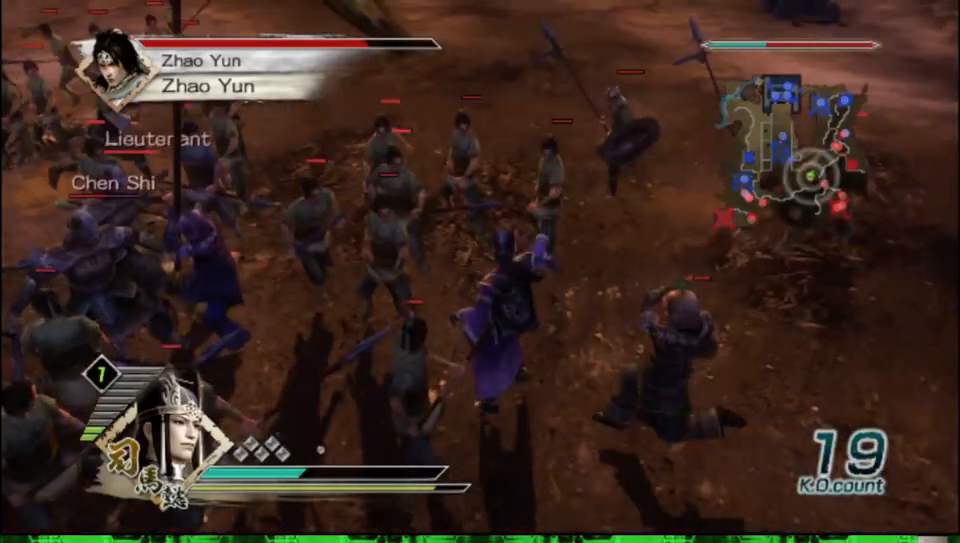
{"buttons": [], "left_stick": "left", "right_stick": "center"}
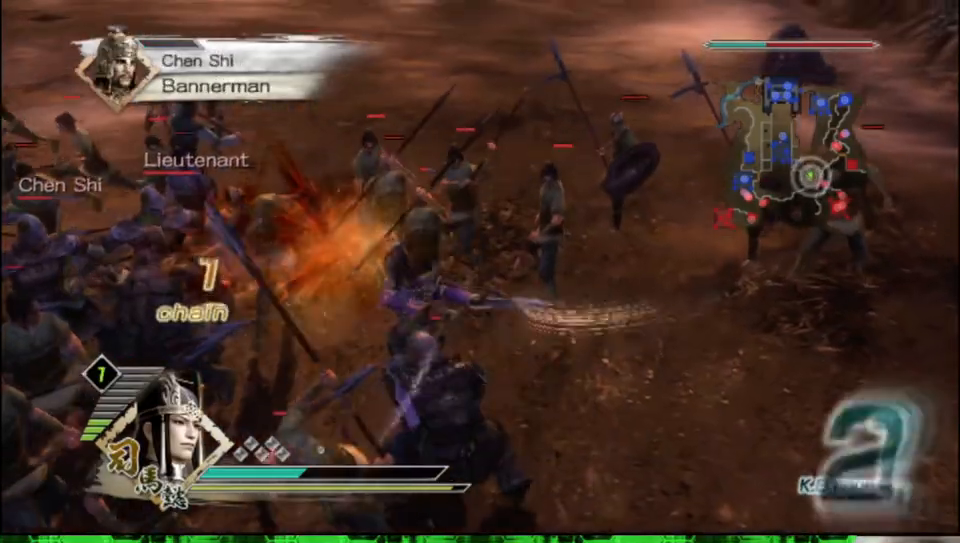
{"buttons": ["X"], "left_stick": "left", "right_stick": "center"}
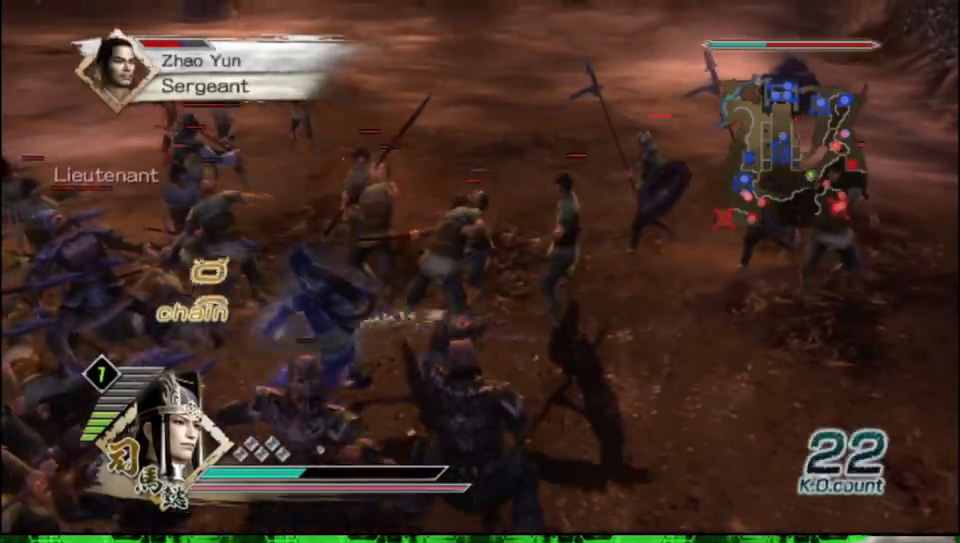
{"buttons": ["X"], "left_stick": "left", "right_stick": "center", "events": []}
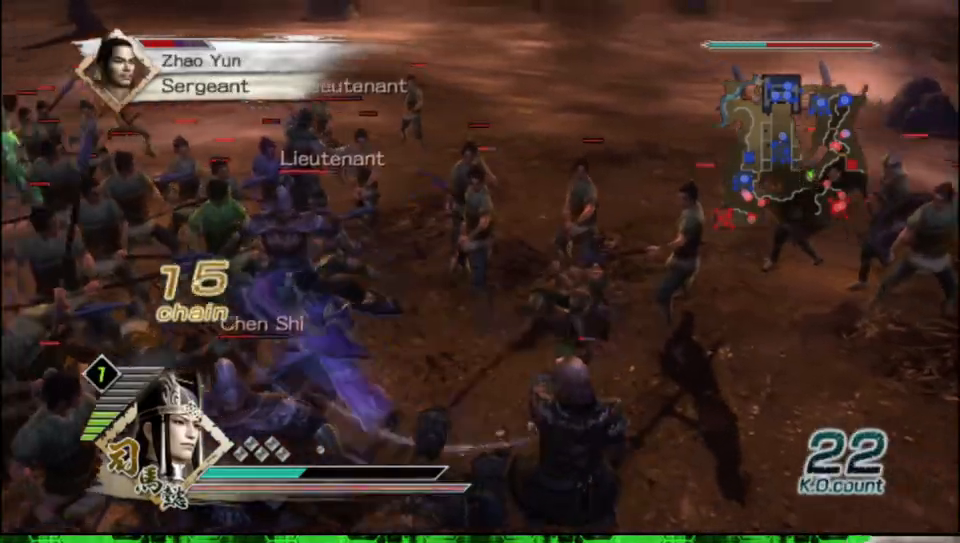
{"buttons": [], "left_stick": "up-left", "right_stick": "center"}
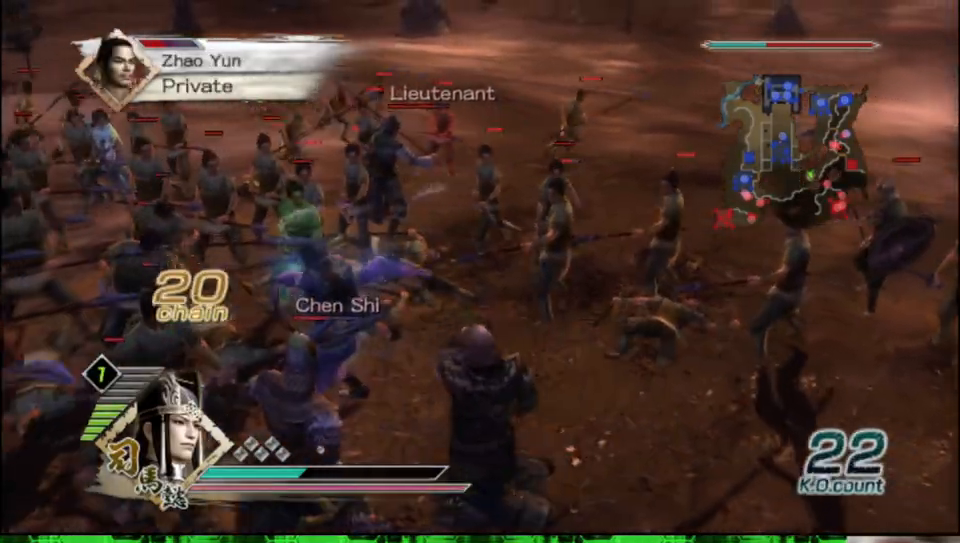
{"buttons": ["X"], "left_stick": "up-left", "right_stick": "center"}
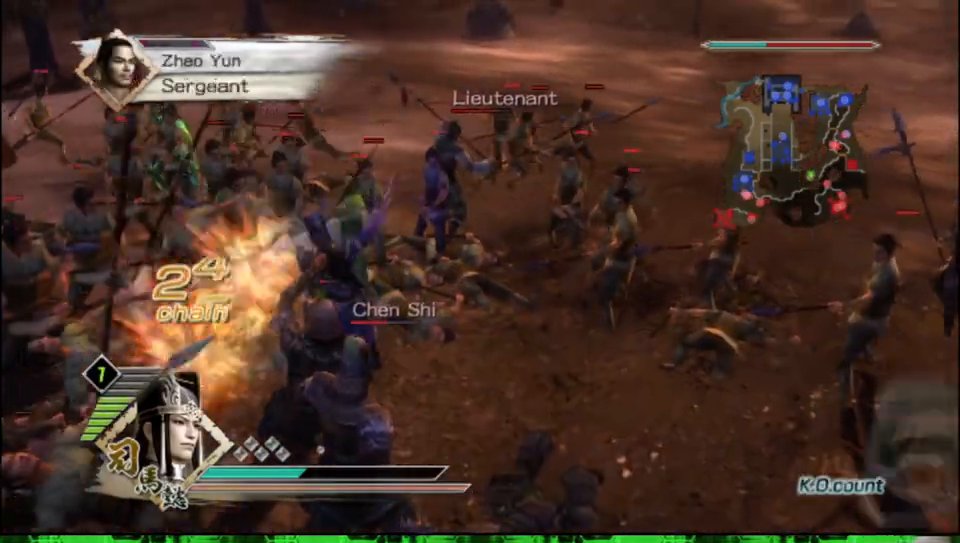
{"buttons": [], "left_stick": "up-left", "right_stick": "center"}
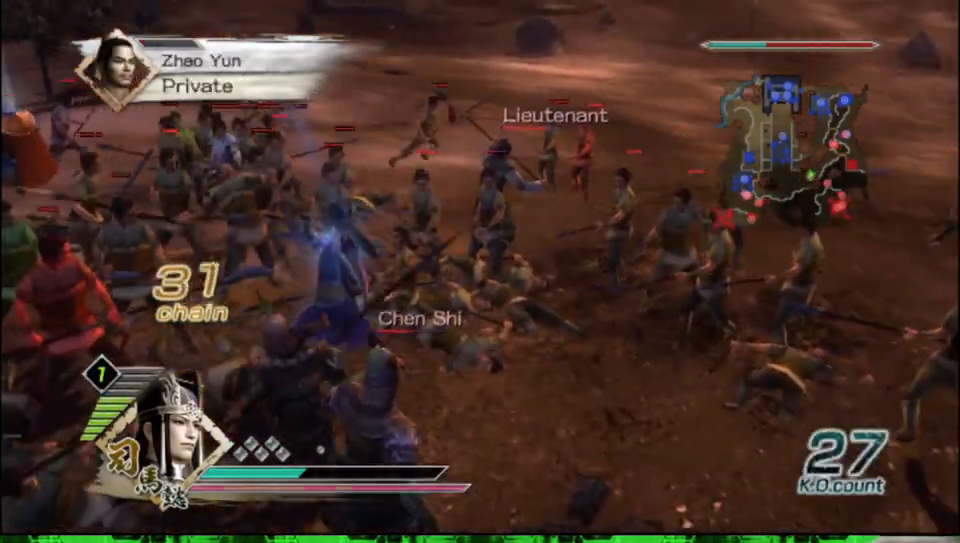
{"buttons": ["X"], "left_stick": "up-left", "right_stick": "center"}
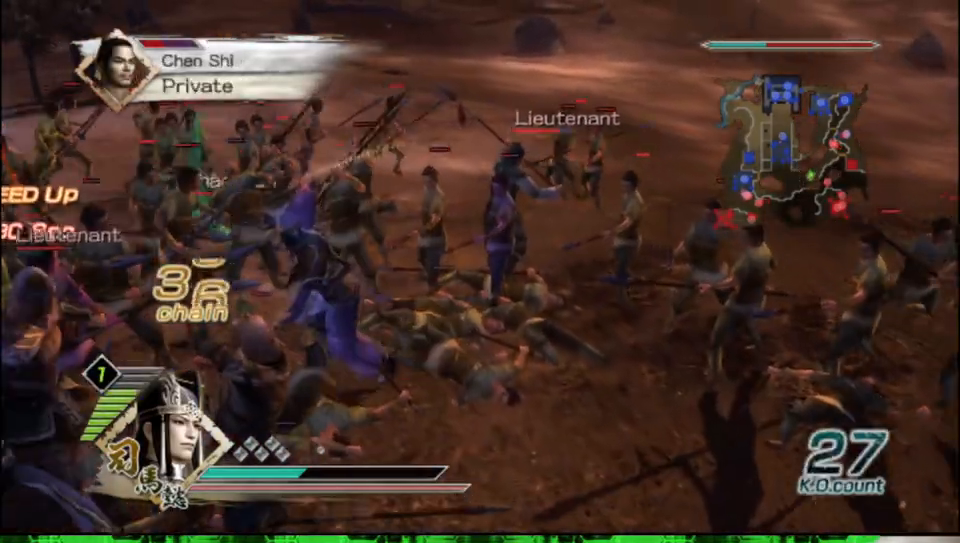
{"buttons": [], "left_stick": "up-left", "right_stick": "center"}
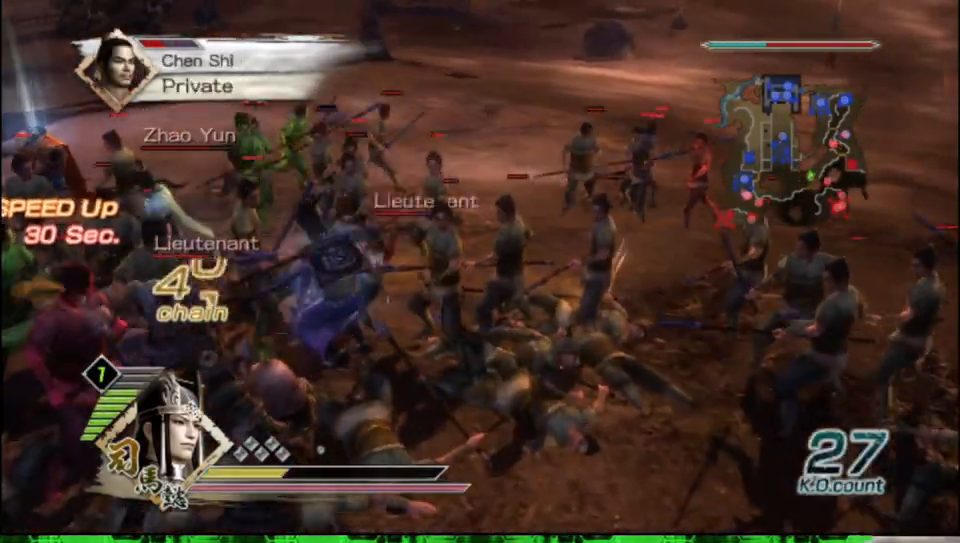
{"buttons": ["B"], "left_stick": "up-left", "right_stick": "center", "events": [[217, "B", "down"]]}
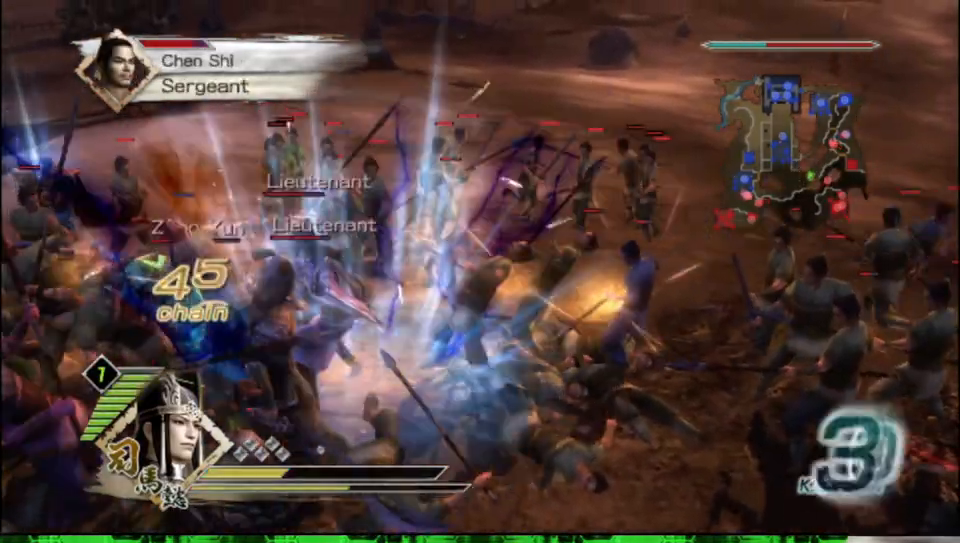
{"buttons": ["B"], "left_stick": "left", "right_stick": "center", "events": [[83, "left_stick", "left"]]}
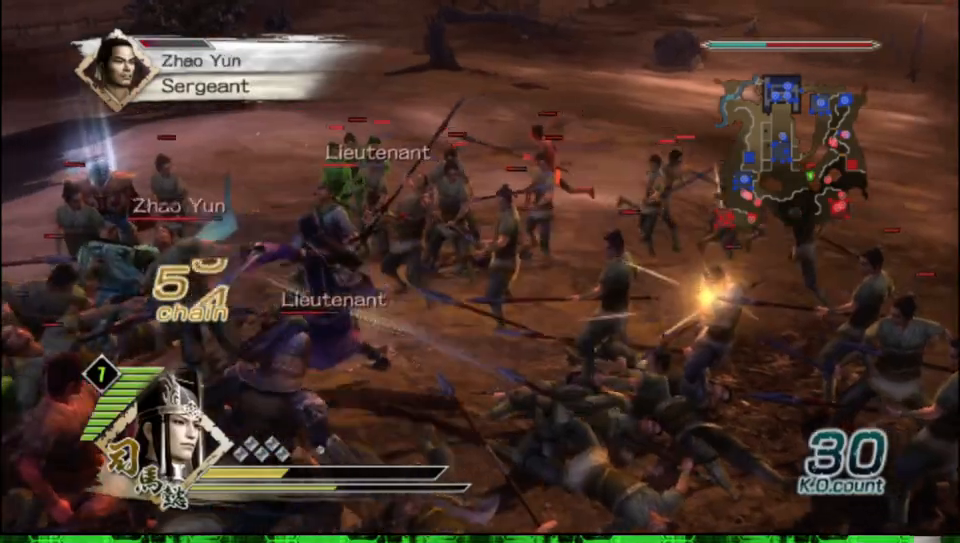
{"buttons": ["B"], "left_stick": "left", "right_stick": "center", "events": []}
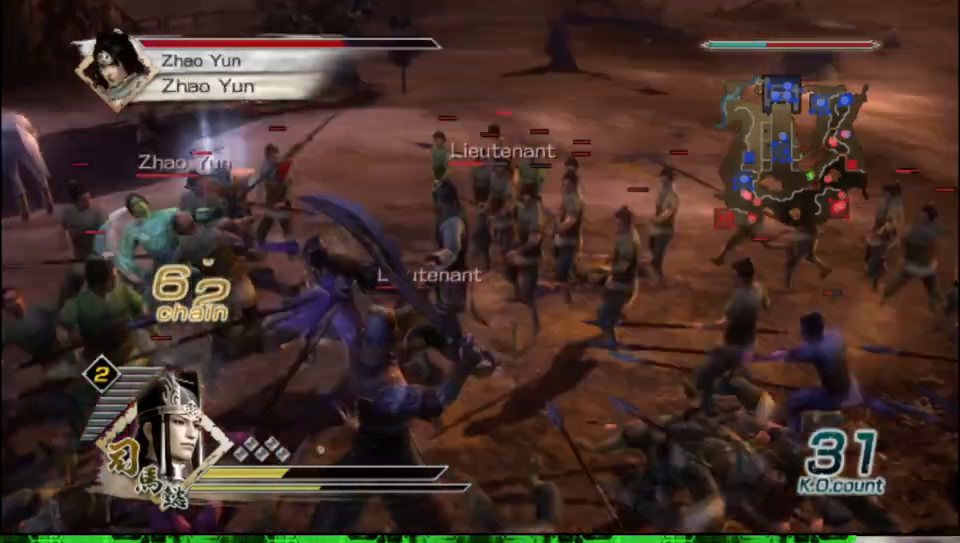
{"buttons": ["B"], "left_stick": "left", "right_stick": "center", "events": []}
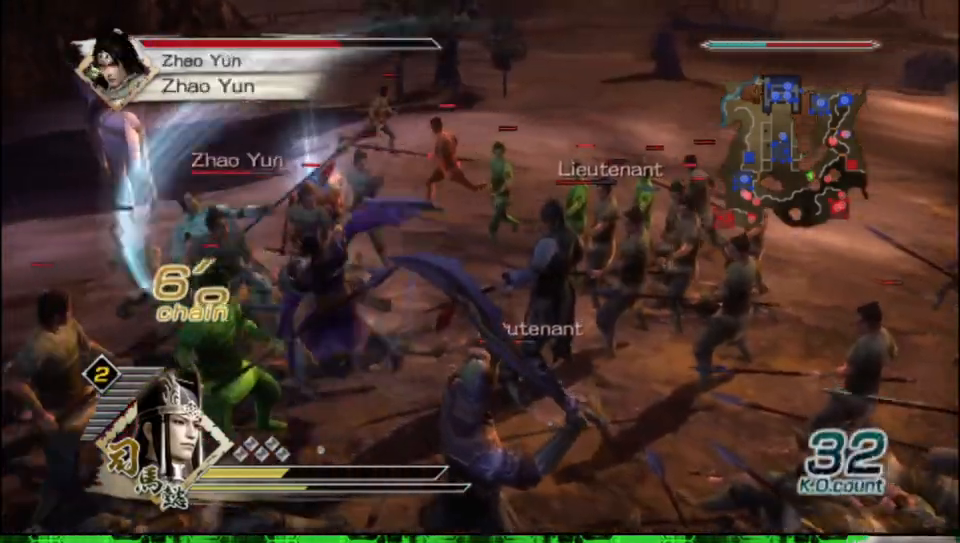
{"buttons": ["B"], "left_stick": "up-left", "right_stick": "center", "events": [[283, "left_stick", "up-left"]]}
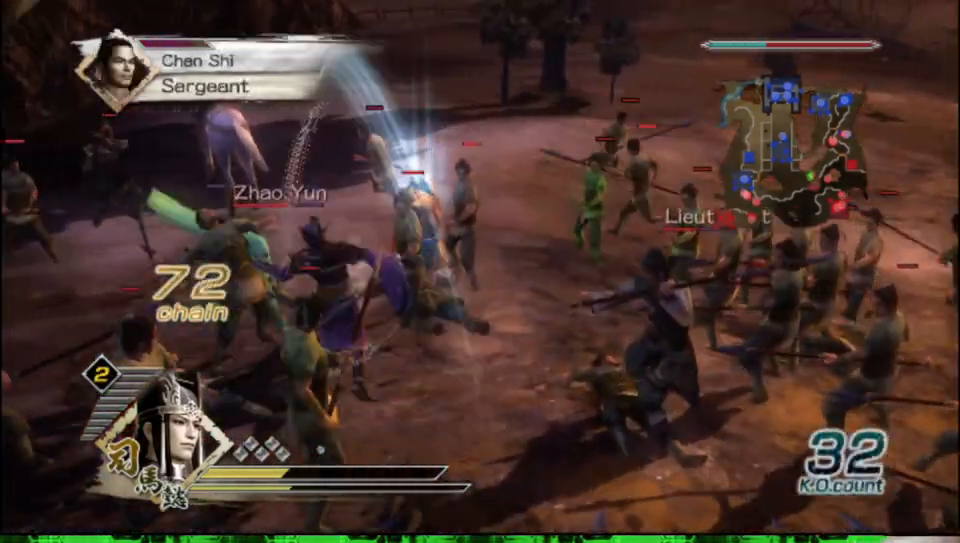
{"buttons": ["B"], "left_stick": "up-left", "right_stick": "center", "events": []}
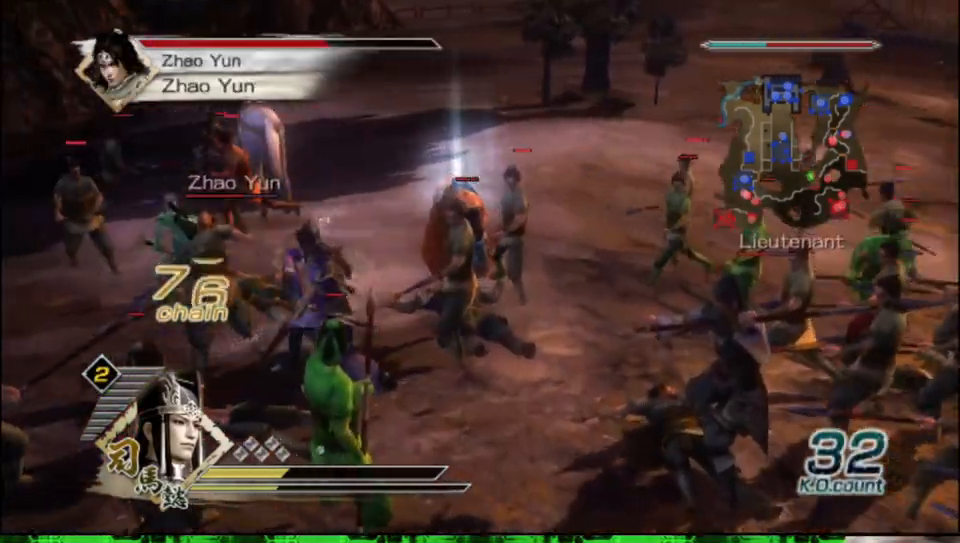
{"buttons": ["B"], "left_stick": "up-left", "right_stick": "center", "events": []}
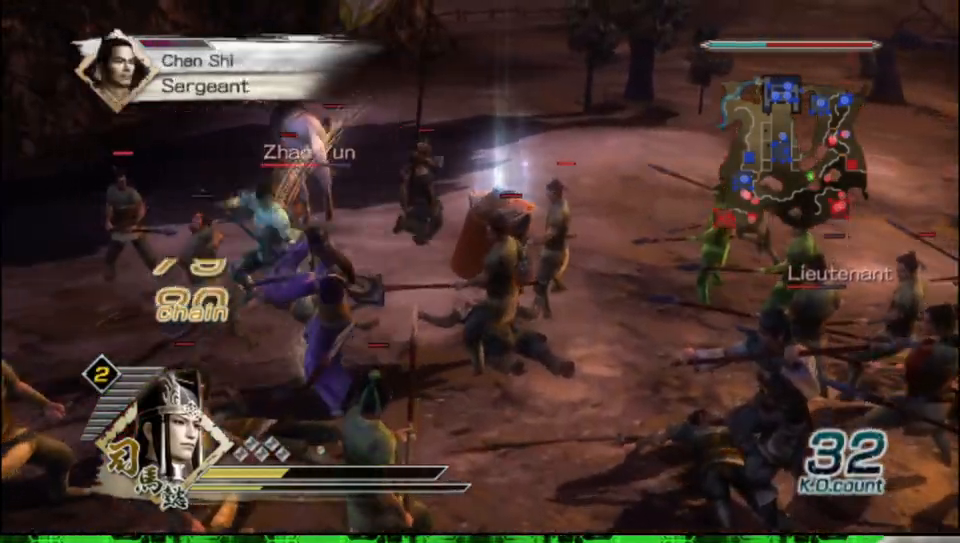
{"buttons": ["B"], "left_stick": "up-left", "right_stick": "center", "events": []}
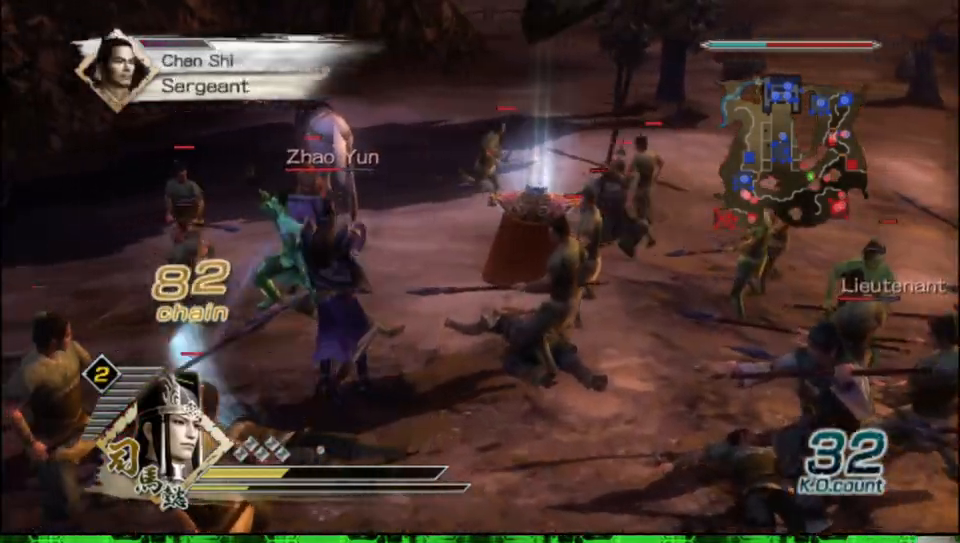
{"buttons": ["B"], "left_stick": "up-left", "right_stick": "center", "events": []}